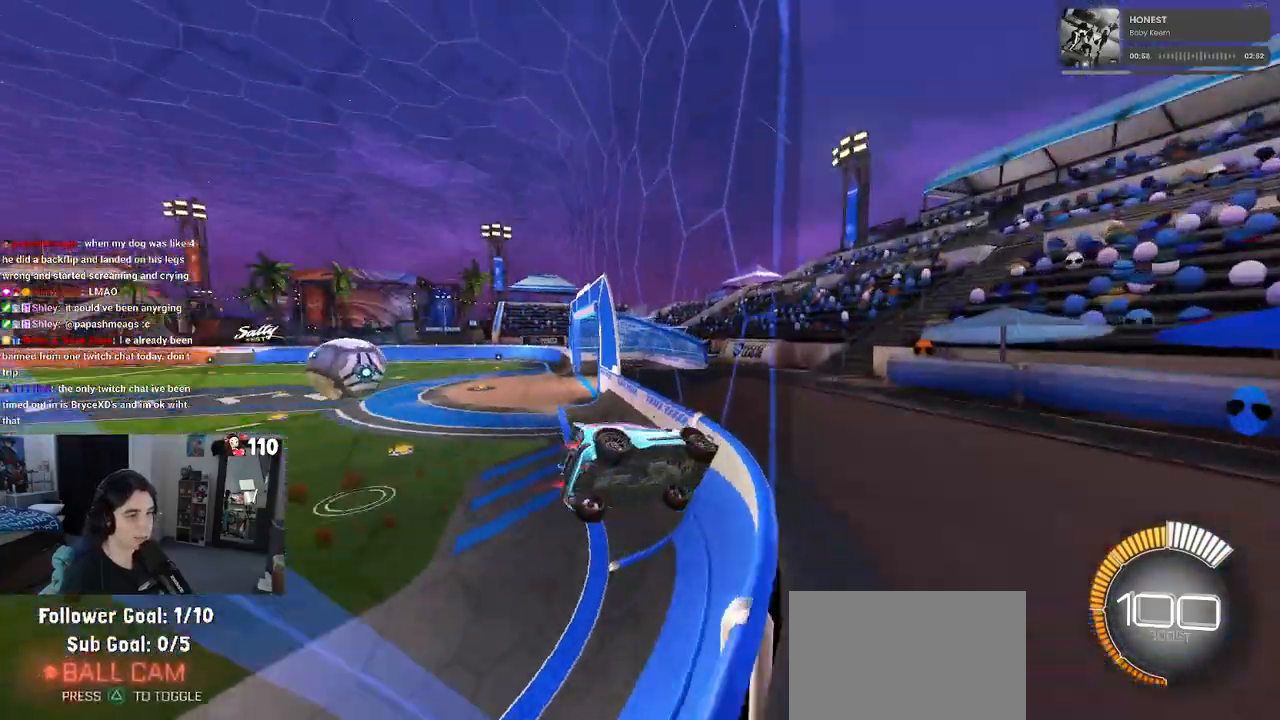
Gameplay with a controller (PlayStation layout); each line is a JSON object with the inputs held at the frame after it. "events" lists button and stick changes between this image and that frame as [ms after this image, input, new state], when the widget could be followed in between.
{"buttons": ["CROSS", "R2"], "left_stick": "right", "right_stick": "center", "events": [[17, "left_stick", "down-left"], [400, "R1", "up"], [433, "left_stick", "right"], [450, "CROSS", "down"]]}
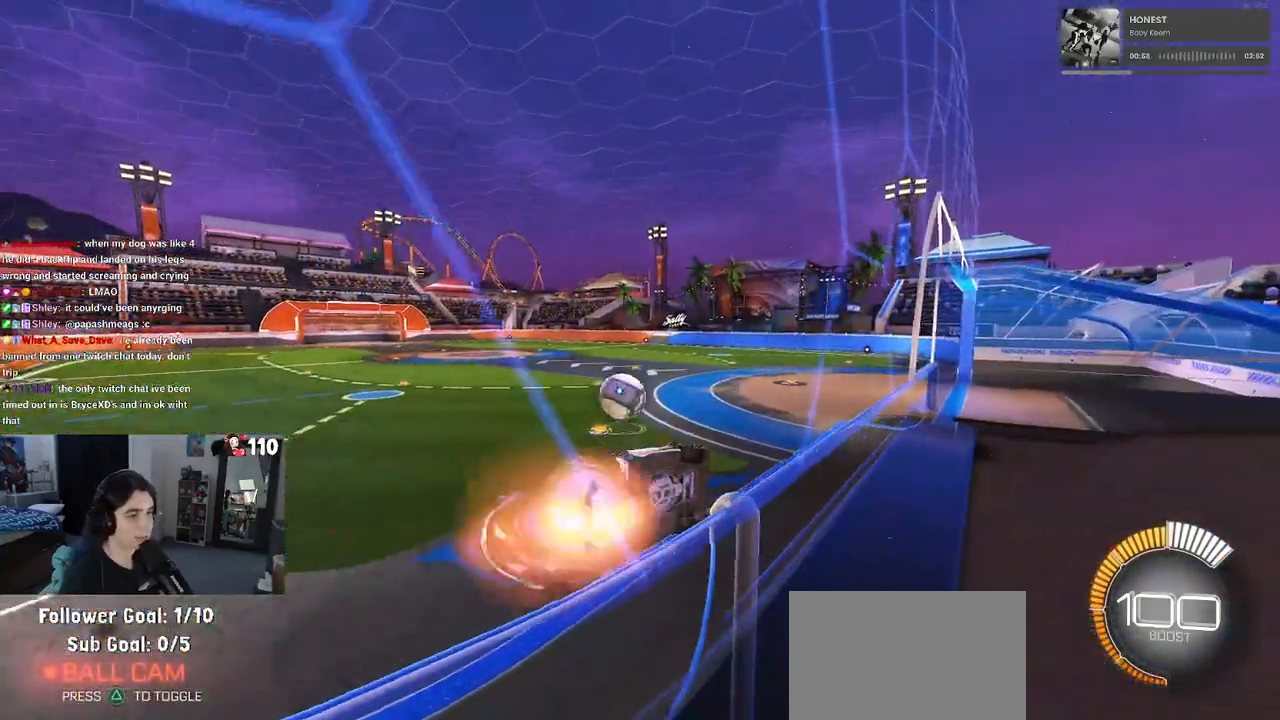
{"buttons": ["R2"], "left_stick": "right", "right_stick": "center", "events": [[17, "CROSS", "up"], [50, "left_stick", "up-right"], [83, "CROSS", "down"], [183, "CROSS", "up"], [300, "left_stick", "center"], [317, "CROSS", "down"], [350, "left_stick", "right"], [383, "CROSS", "up"], [433, "CROSS", "down"], [500, "CROSS", "up"]]}
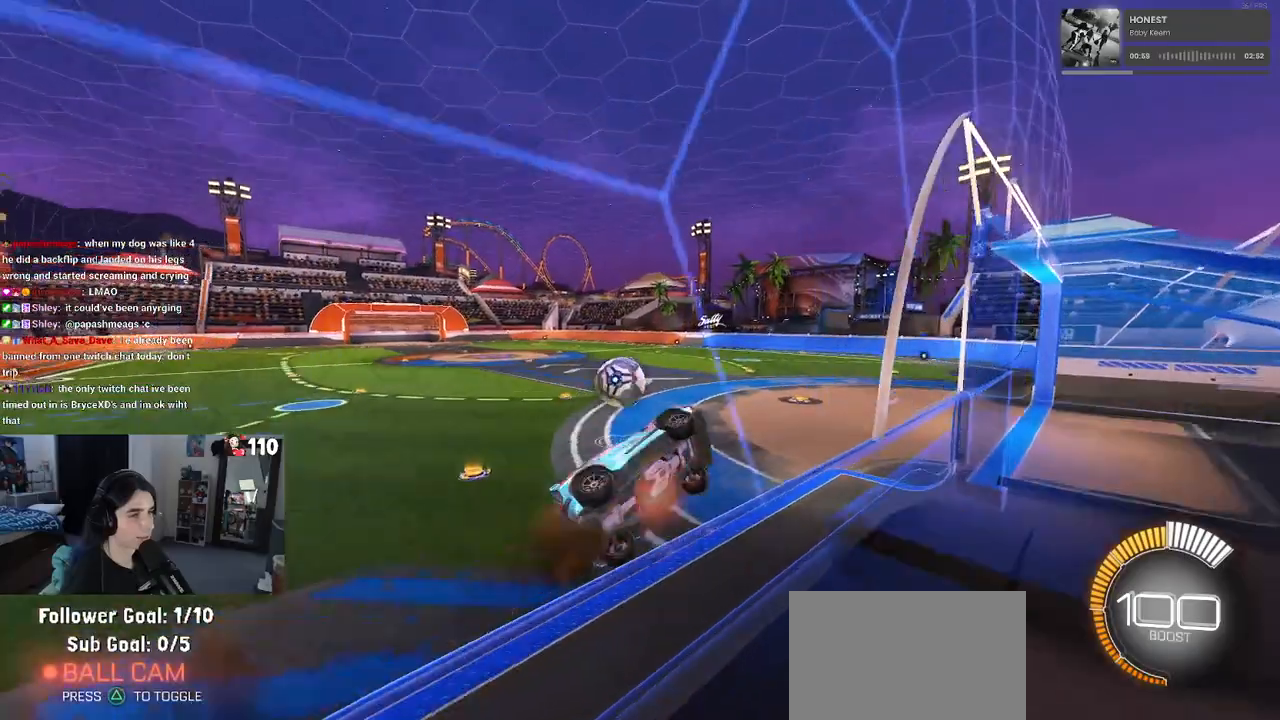
{"buttons": ["R2"], "left_stick": "center", "right_stick": "center", "events": [[117, "left_stick", "left"], [267, "CROSS", "down"], [317, "left_stick", "right"], [333, "CROSS", "up"], [383, "CROSS", "down"], [467, "CROSS", "up"], [500, "left_stick", "center"]]}
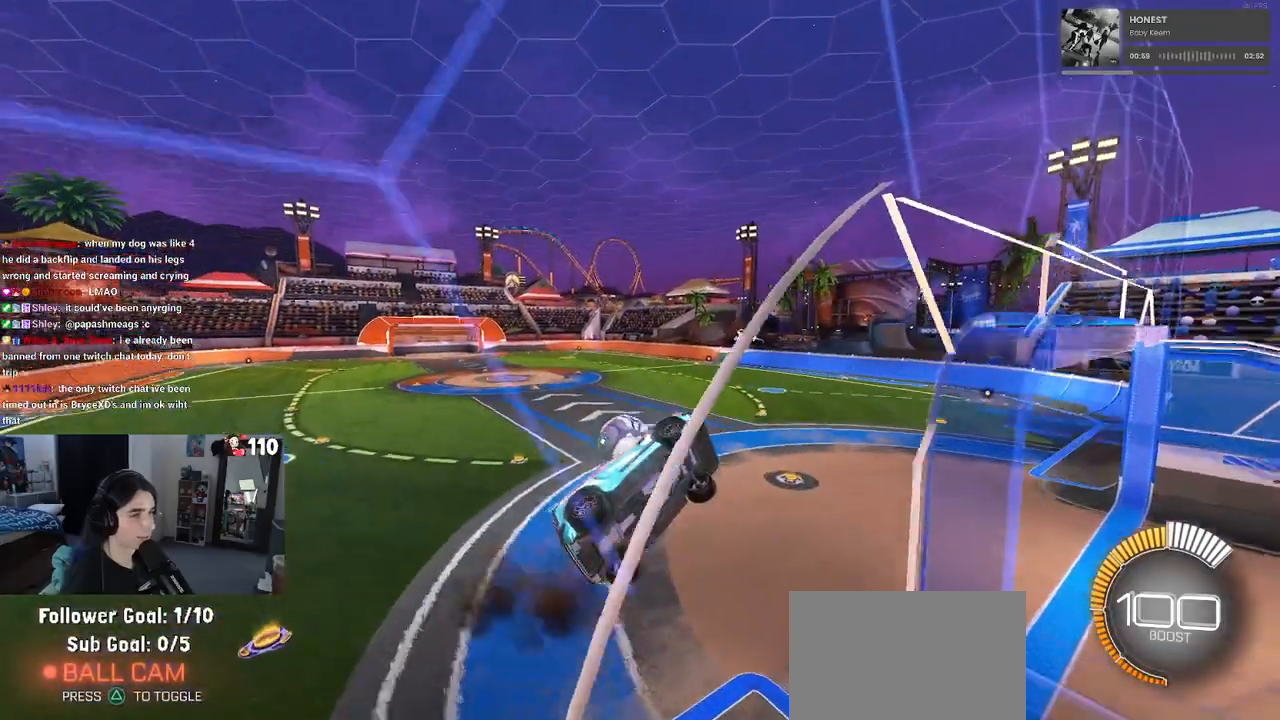
{"buttons": ["R2"], "left_stick": "down-left", "right_stick": "center", "events": [[33, "left_stick", "left"], [250, "CROSS", "down"], [283, "left_stick", "right"], [333, "CROSS", "up"], [350, "CROSS", "down"], [417, "left_stick", "center"], [433, "CROSS", "up"], [500, "left_stick", "down-left"]]}
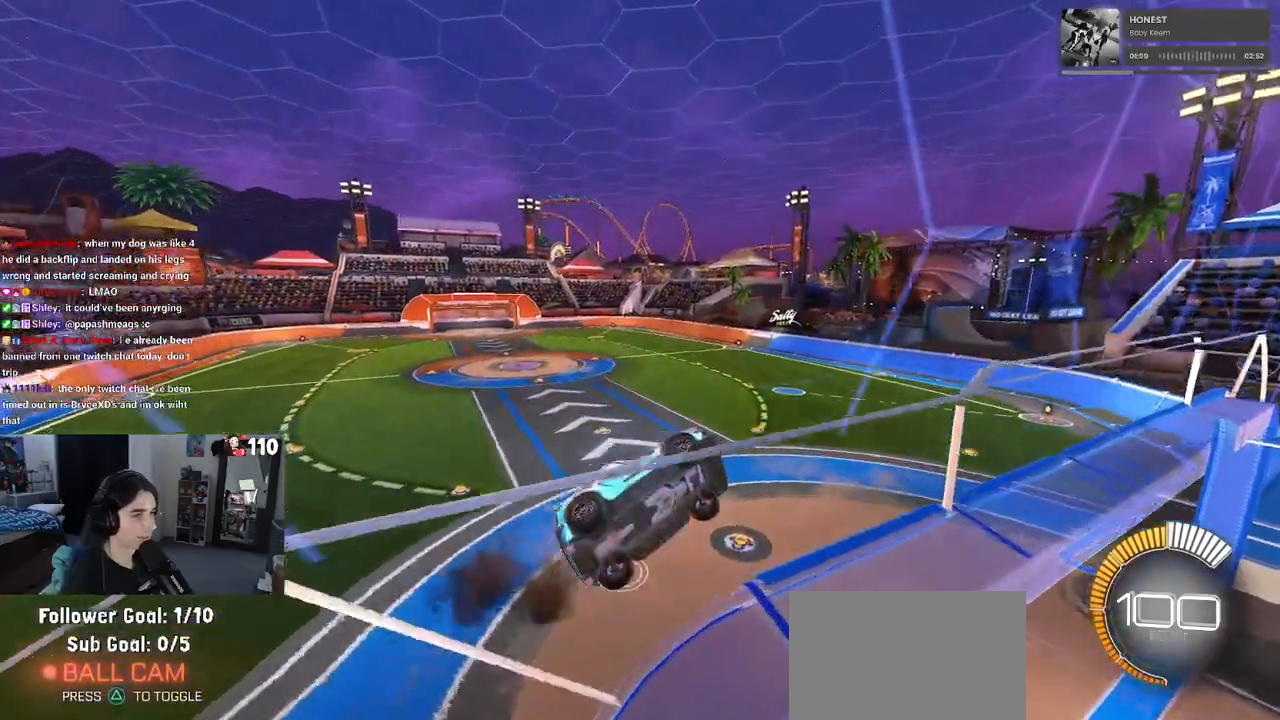
{"buttons": ["R2"], "left_stick": "right", "right_stick": "center", "events": [[183, "left_stick", "right"], [250, "CROSS", "down"], [317, "CROSS", "up"], [367, "CROSS", "down"], [433, "CROSS", "up"]]}
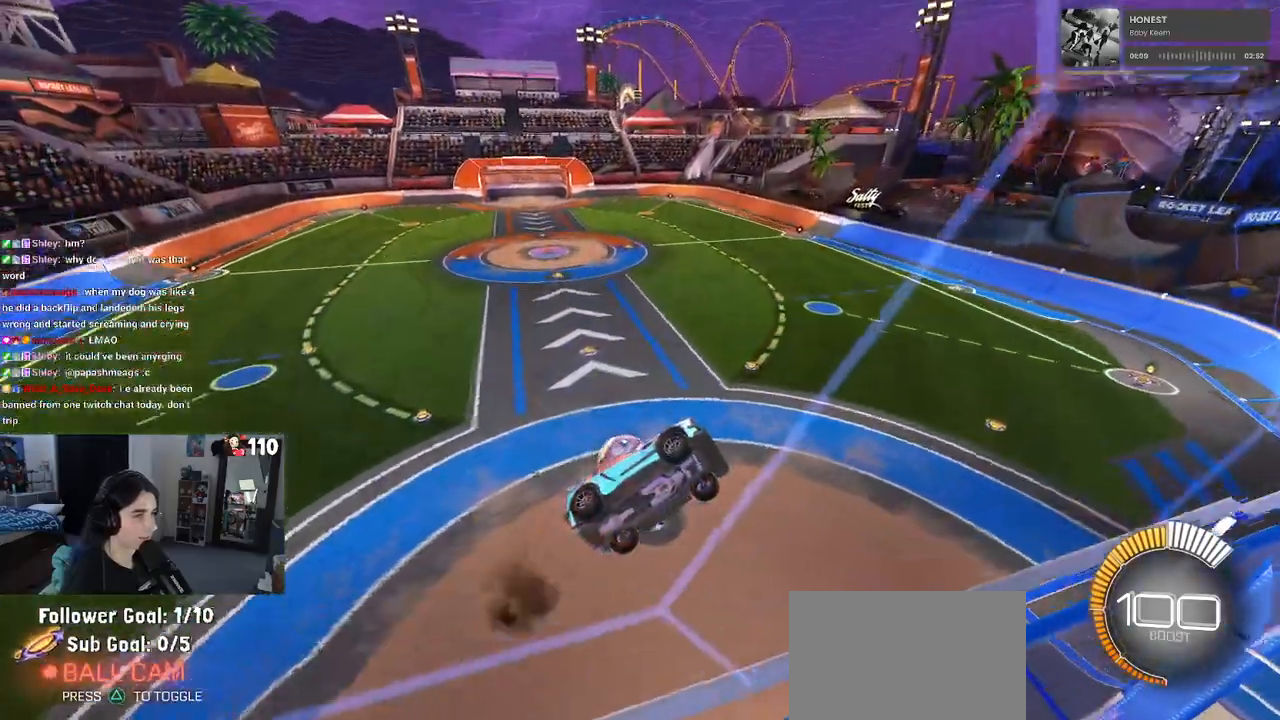
{"buttons": ["L1", "R2"], "left_stick": "right", "right_stick": "center", "events": [[100, "left_stick", "center"], [300, "left_stick", "right"], [467, "L1", "down"]]}
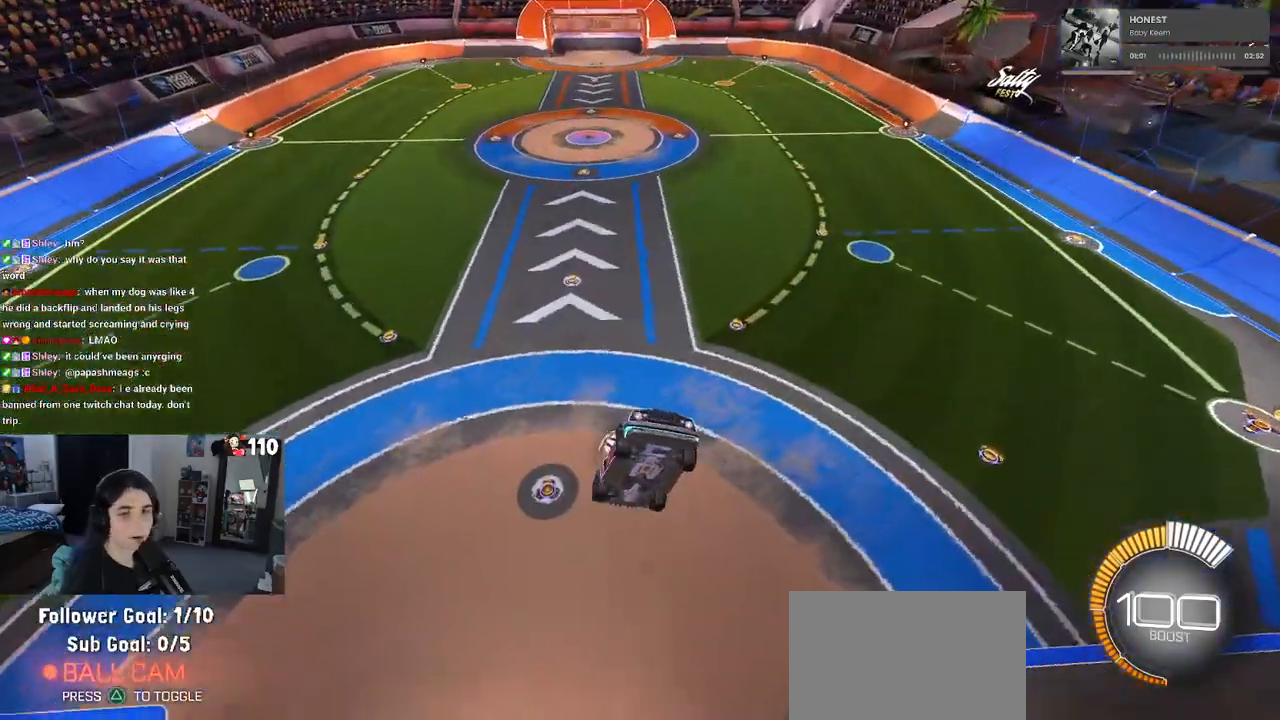
{"buttons": ["CROSS", "R2"], "left_stick": "right", "right_stick": "center", "events": [[383, "L1", "up"], [483, "CROSS", "down"]]}
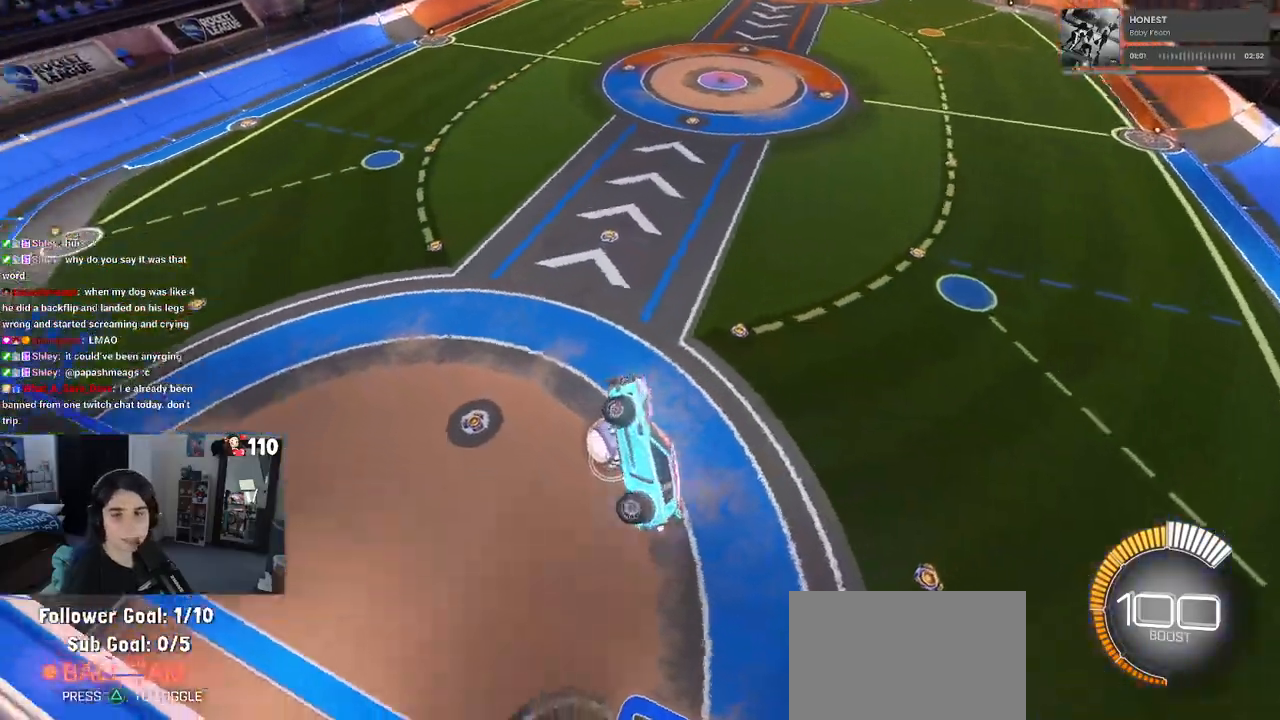
{"buttons": ["SQUARE", "R2"], "left_stick": "up-right", "right_stick": "center", "events": [[67, "CROSS", "up"], [400, "left_stick", "up-right"], [450, "SQUARE", "down"]]}
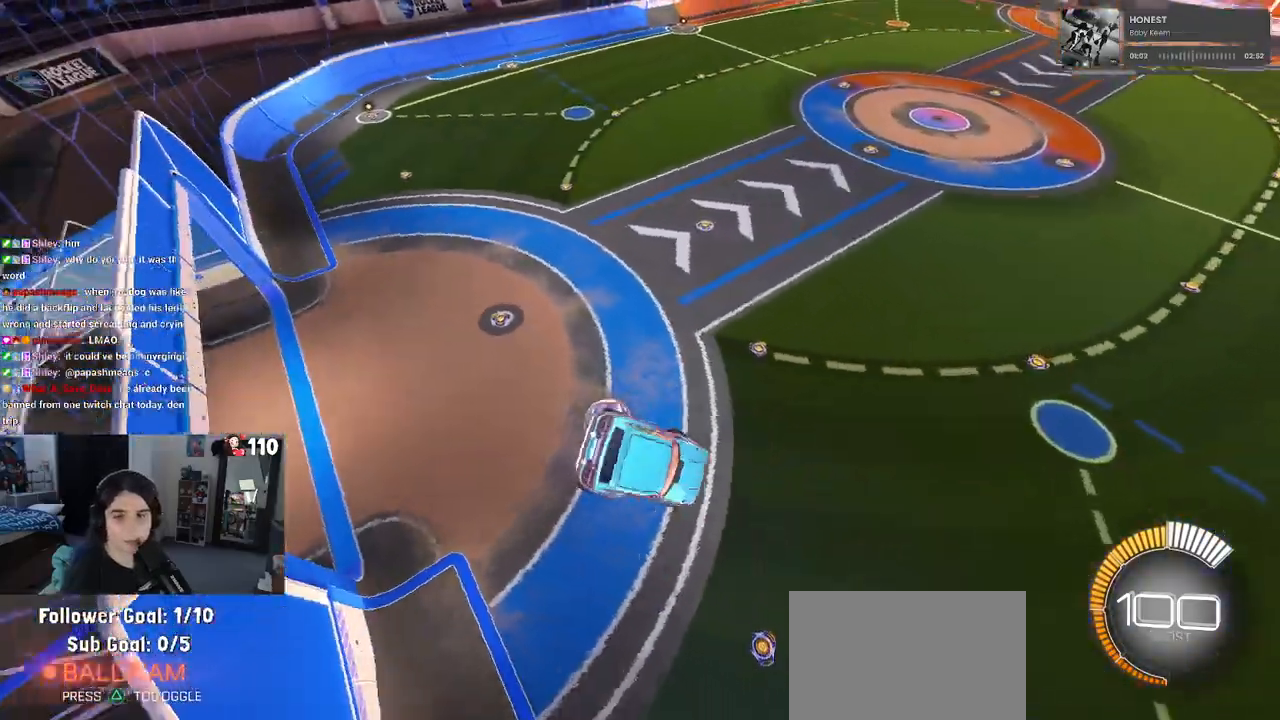
{"buttons": ["SQUARE", "R2"], "left_stick": "up-right", "right_stick": "center", "events": []}
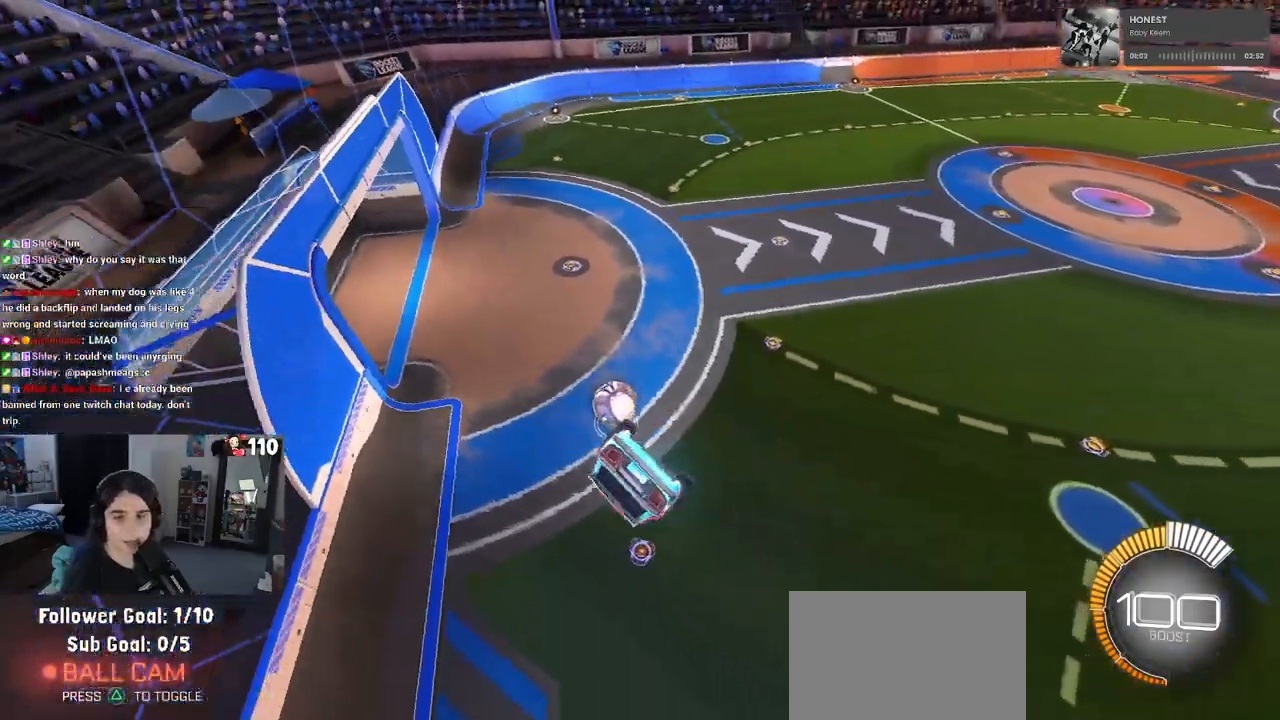
{"buttons": ["SQUARE", "R2"], "left_stick": "center", "right_stick": "center", "events": [[50, "left_stick", "center"], [133, "SQUARE", "up"], [417, "left_stick", "up-left"], [450, "SQUARE", "down"], [467, "left_stick", "center"]]}
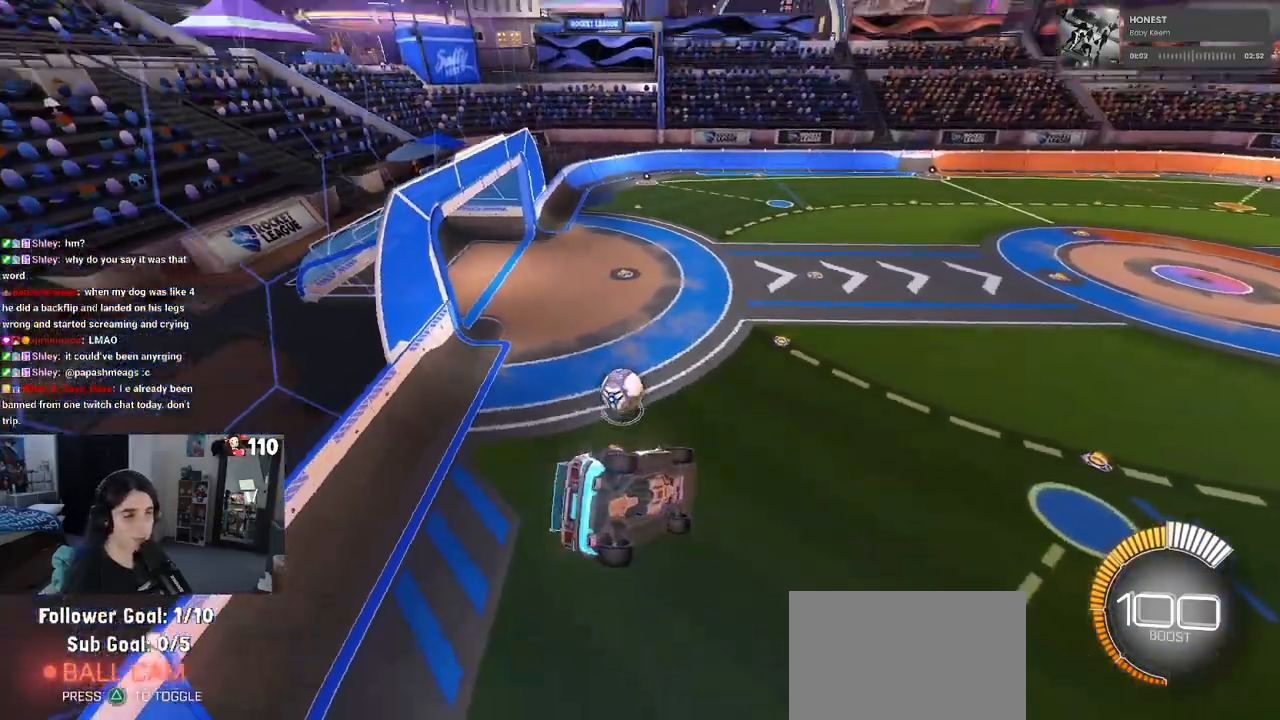
{"buttons": ["R2"], "left_stick": "left", "right_stick": "center", "events": [[33, "left_stick", "right"], [150, "left_stick", "up-left"], [183, "SQUARE", "up"], [400, "left_stick", "left"]]}
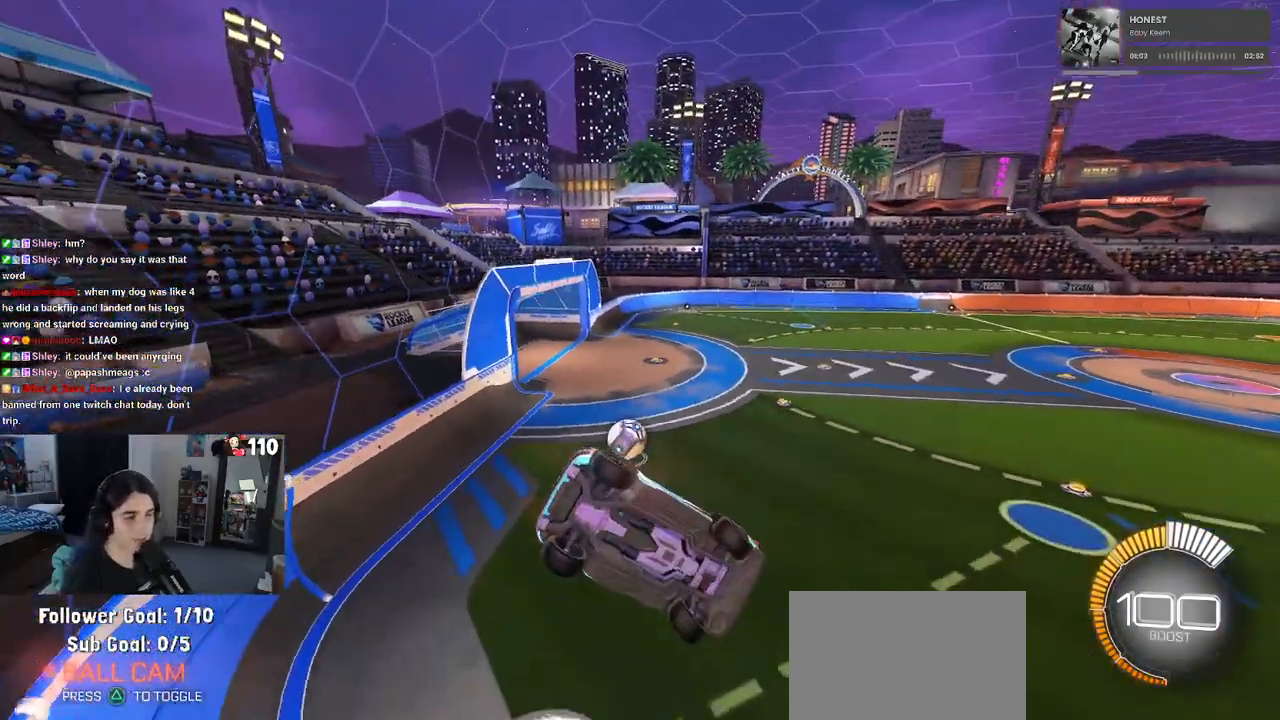
{"buttons": ["R2"], "left_stick": "left", "right_stick": "center", "events": []}
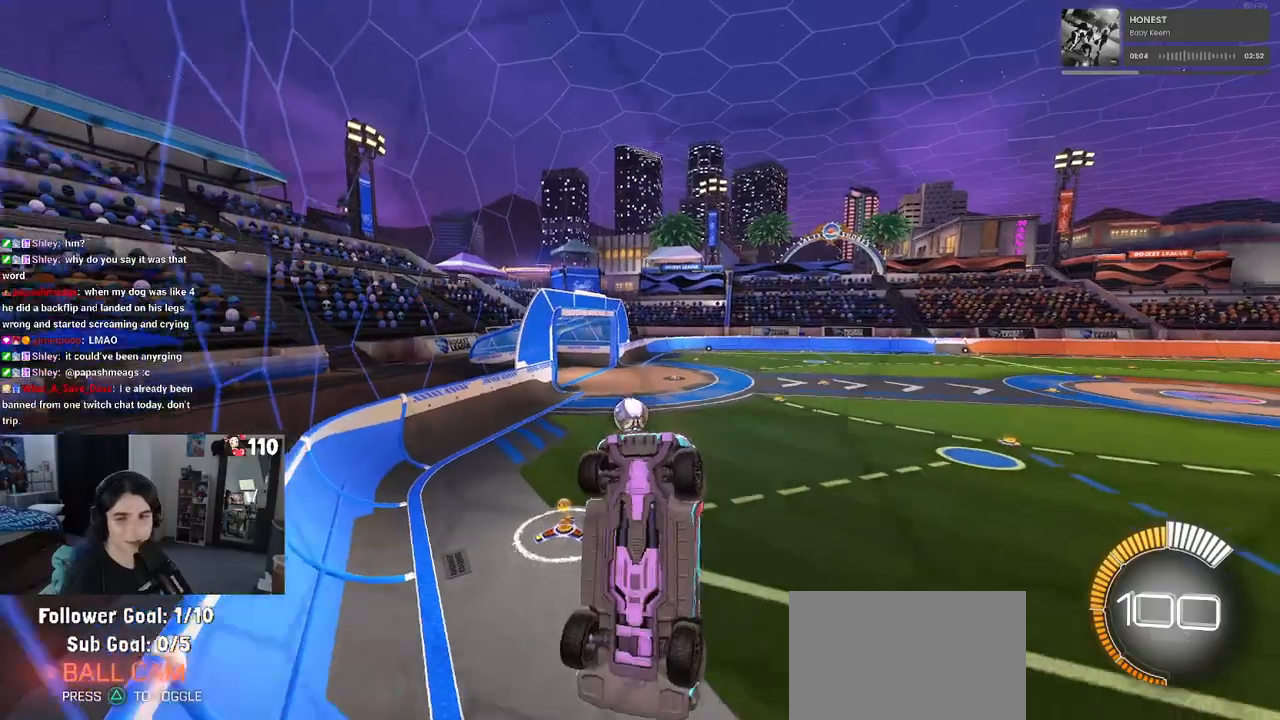
{"buttons": ["R2"], "left_stick": "center", "right_stick": "center", "events": [[300, "left_stick", "center"]]}
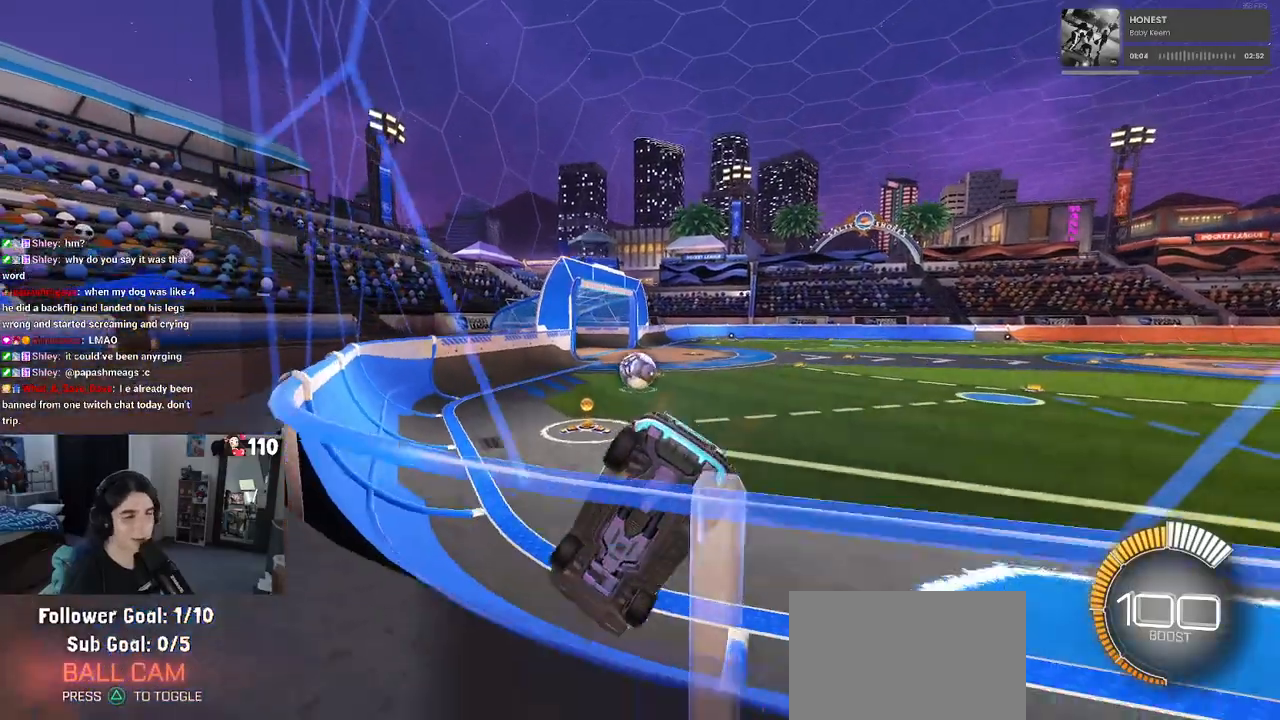
{"buttons": ["R2"], "left_stick": "left", "right_stick": "center", "events": [[333, "left_stick", "left"]]}
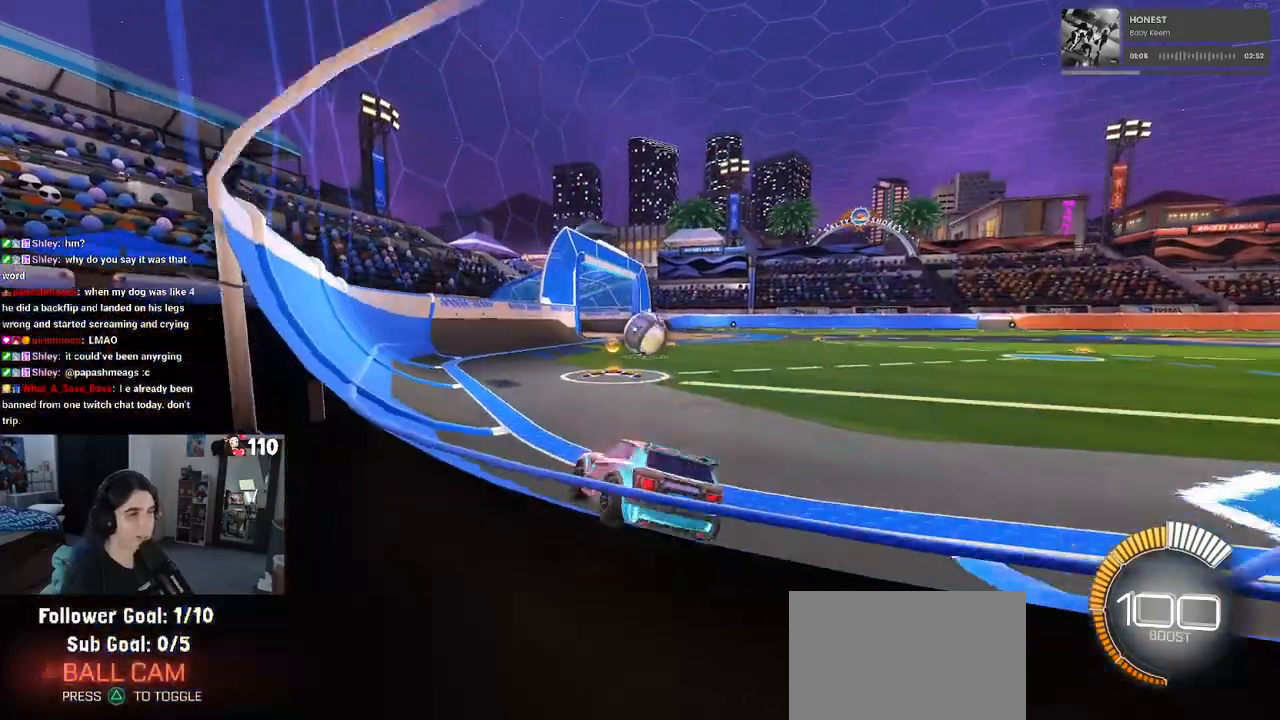
{"buttons": ["R2"], "left_stick": "right", "right_stick": "center", "events": [[50, "left_stick", "center"], [317, "left_stick", "right"]]}
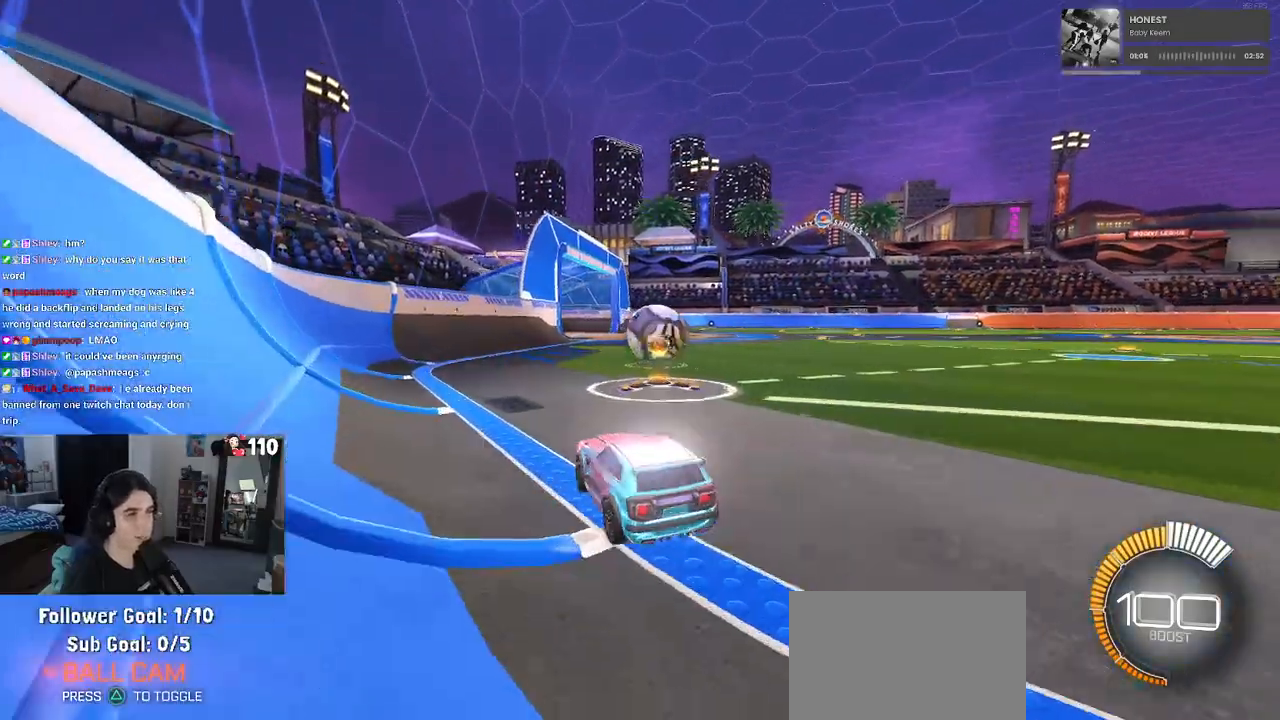
{"buttons": ["R2"], "left_stick": "right", "right_stick": "center", "events": [[117, "left_stick", "center"], [450, "left_stick", "right"]]}
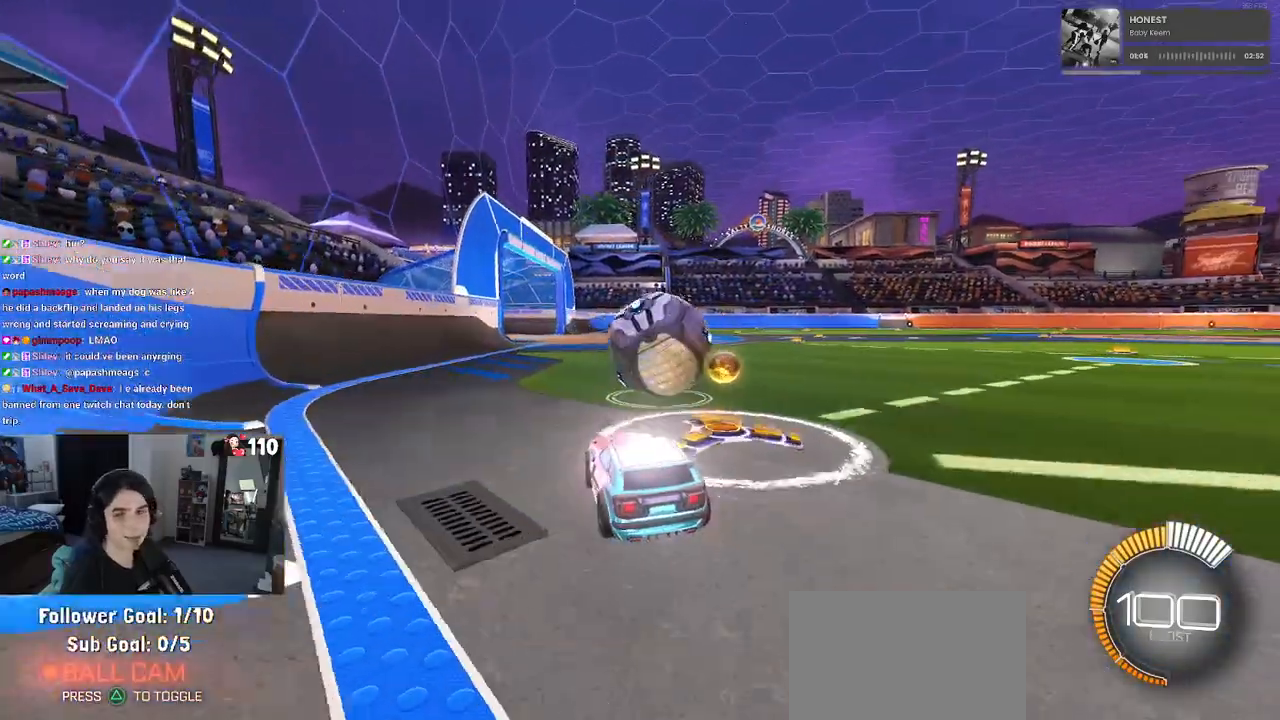
{"buttons": ["R1", "R2"], "left_stick": "right", "right_stick": "center", "events": [[233, "R1", "down"], [233, "left_stick", "center"], [500, "left_stick", "right"]]}
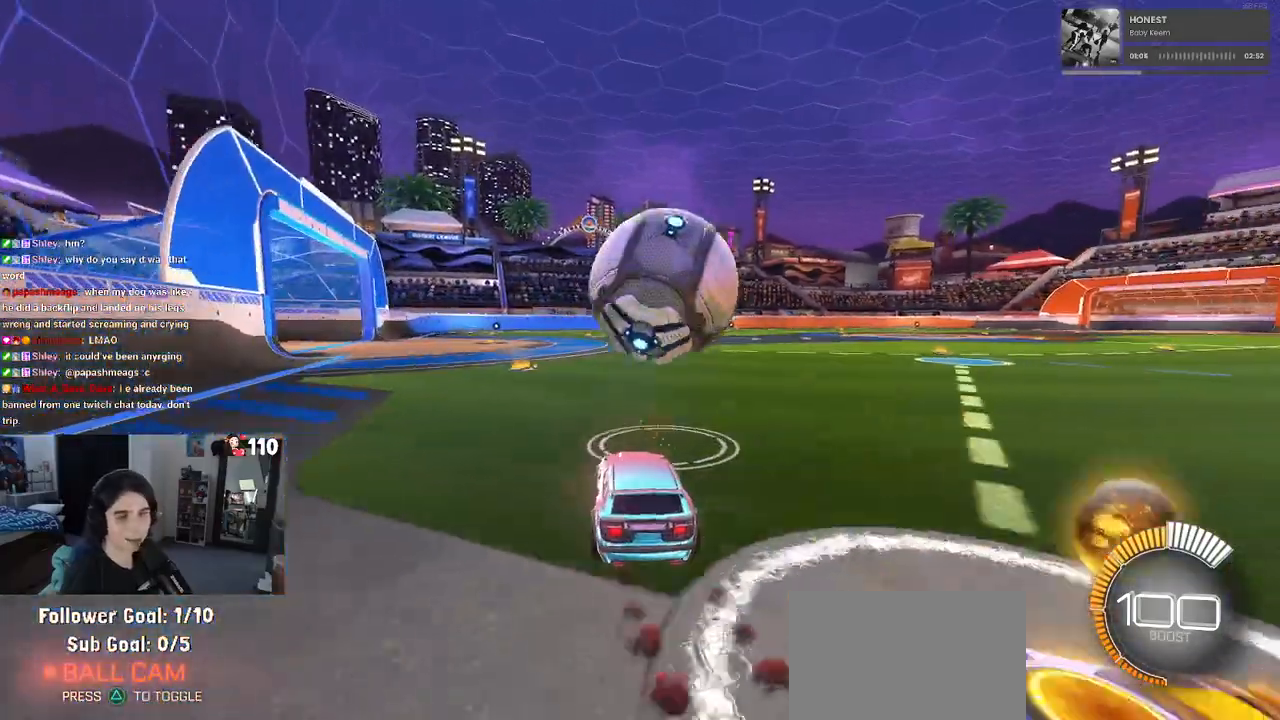
{"buttons": ["CROSS", "R1", "R2"], "left_stick": "down", "right_stick": "center", "events": [[100, "left_stick", "center"], [350, "CROSS", "down"], [350, "left_stick", "down"]]}
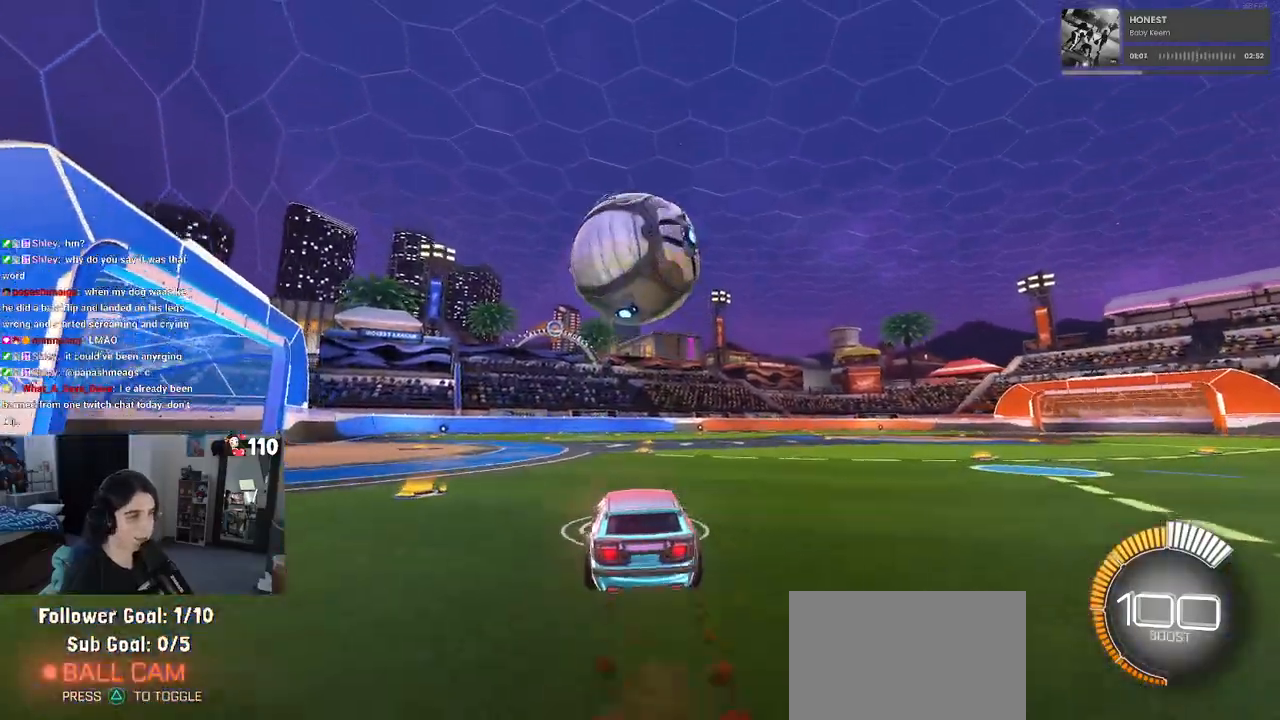
{"buttons": ["L1", "R1"], "left_stick": "down-left", "right_stick": "center", "events": [[33, "CROSS", "up"], [33, "left_stick", "center"], [83, "CROSS", "down"], [117, "left_stick", "down"], [217, "CROSS", "up"], [333, "left_stick", "down-left"], [367, "R2", "up"], [400, "L1", "down"]]}
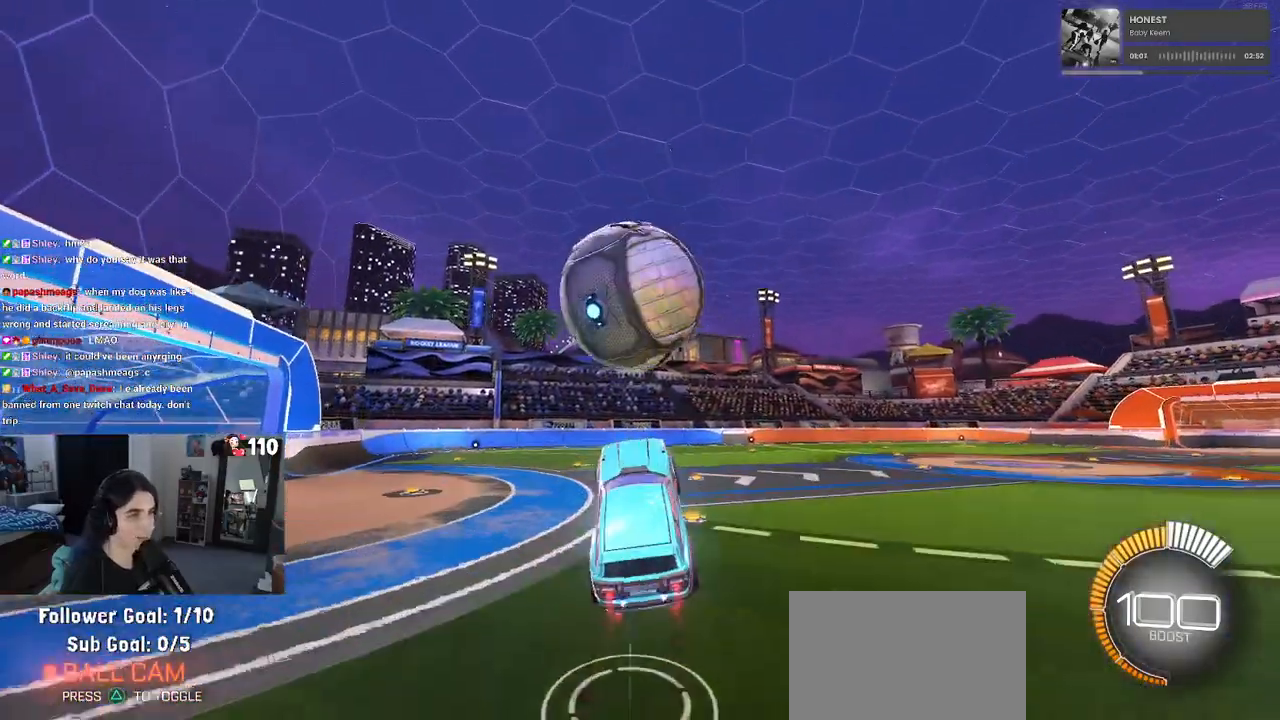
{"buttons": ["L1"], "left_stick": "up-left", "right_stick": "center", "events": [[117, "left_stick", "right"], [200, "left_stick", "up-right"], [467, "left_stick", "up-left"], [500, "R1", "up"]]}
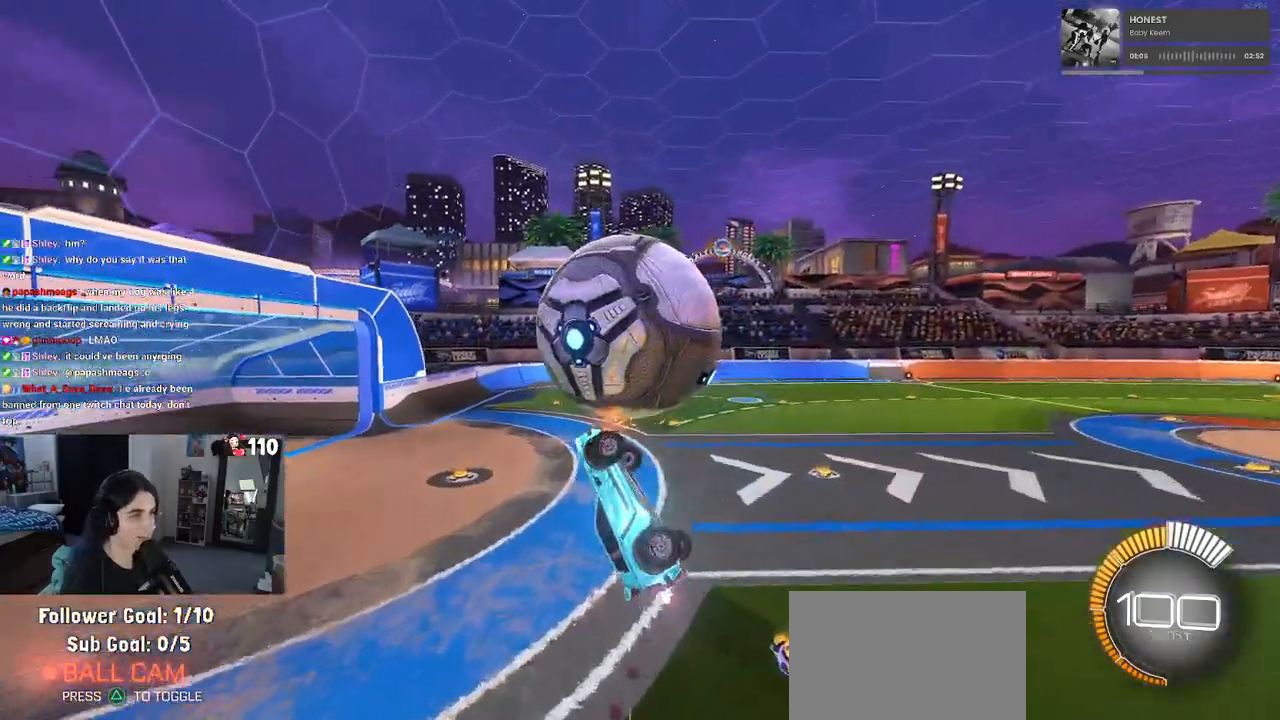
{"buttons": ["R1"], "left_stick": "center", "right_stick": "center", "events": [[17, "left_stick", "left"], [283, "left_stick", "up"], [383, "R1", "down"], [417, "left_stick", "center"], [433, "L1", "up"]]}
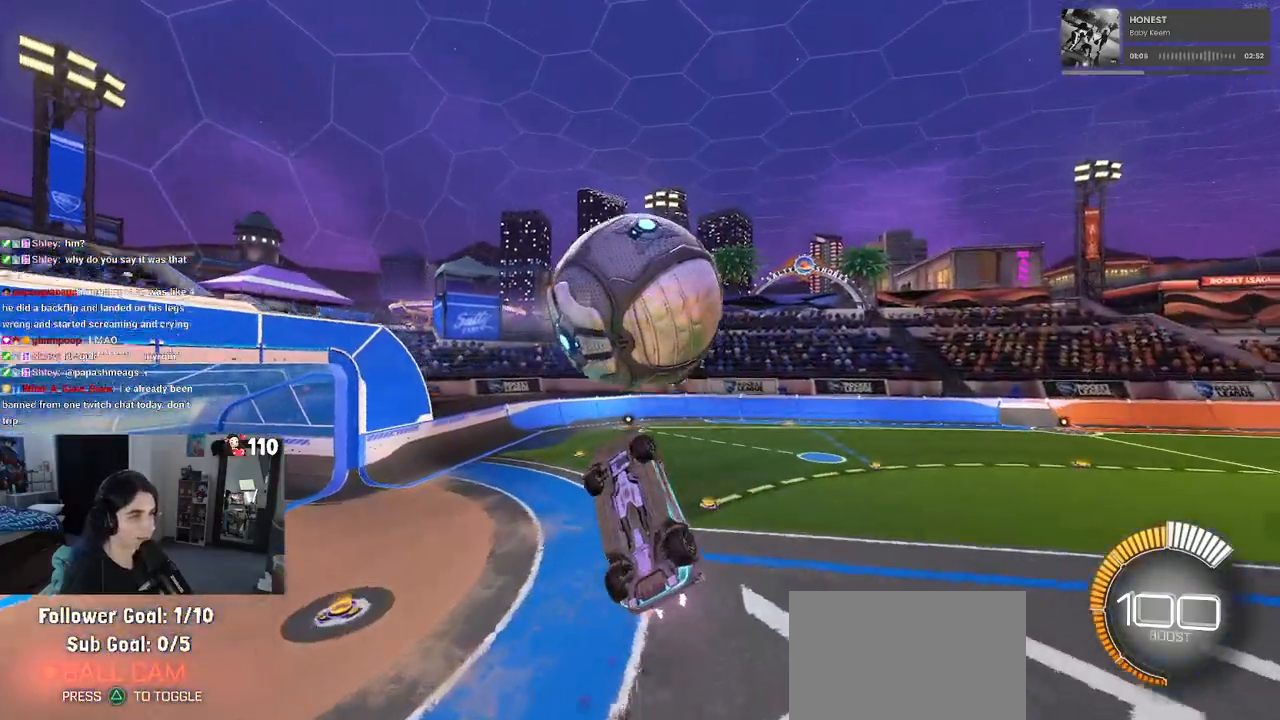
{"buttons": ["R1"], "left_stick": "down-left", "right_stick": "center", "events": [[50, "left_stick", "right"], [183, "left_stick", "center"], [250, "left_stick", "down-left"]]}
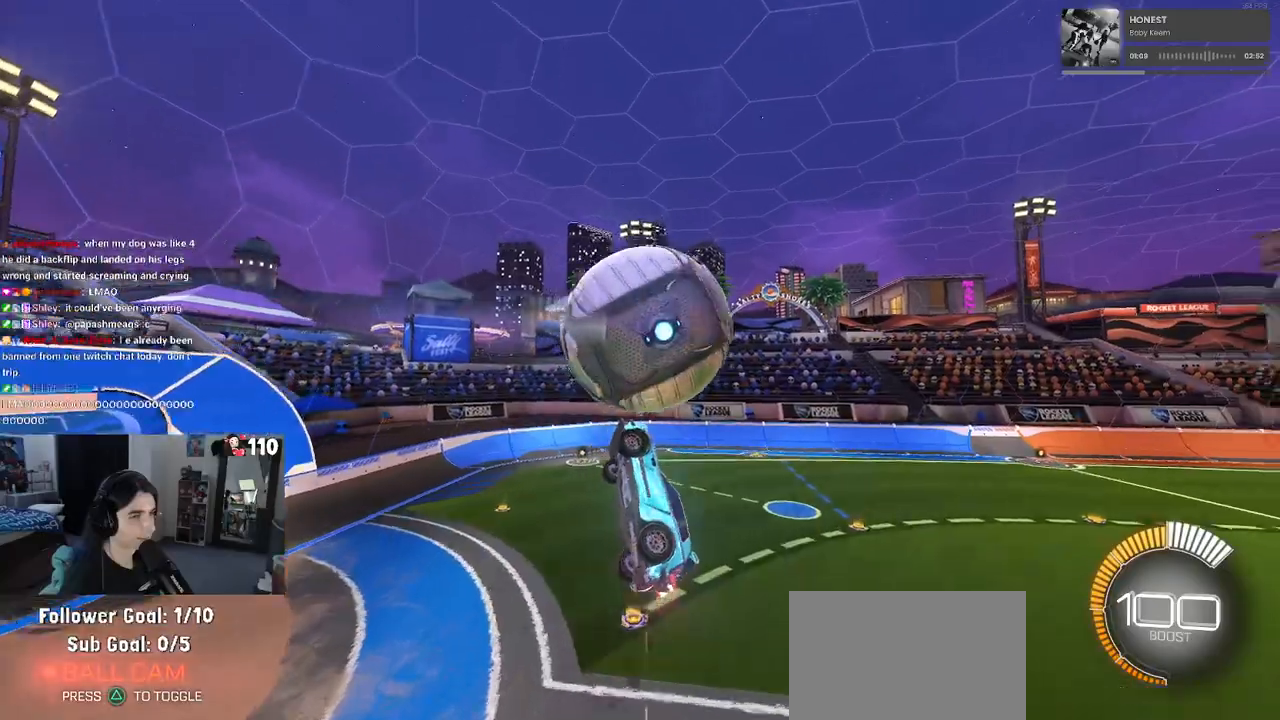
{"buttons": ["L1"], "left_stick": "right", "right_stick": "center", "events": [[217, "L1", "down"], [233, "left_stick", "down-right"], [317, "R1", "up"], [400, "left_stick", "right"]]}
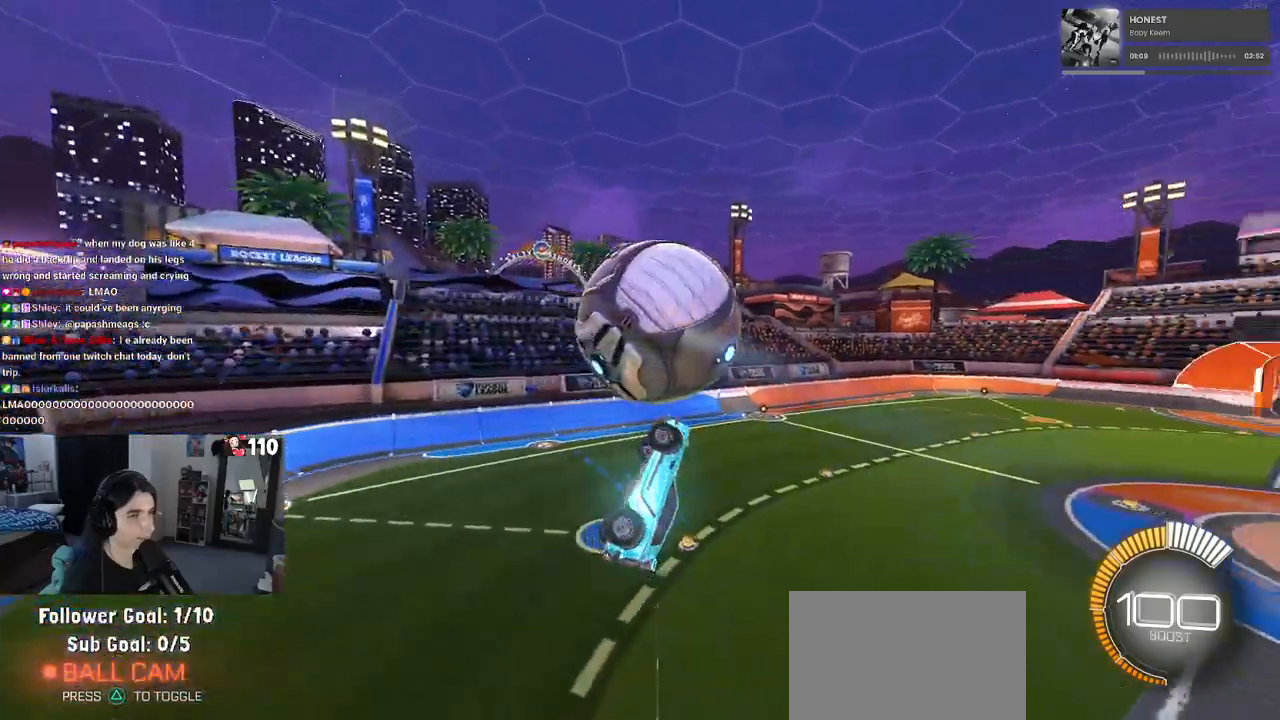
{"buttons": ["L1", "R1"], "left_stick": "up-left", "right_stick": "center", "events": [[17, "left_stick", "up-right"], [233, "R1", "down"], [267, "left_stick", "center"], [317, "left_stick", "left"], [450, "left_stick", "up-left"]]}
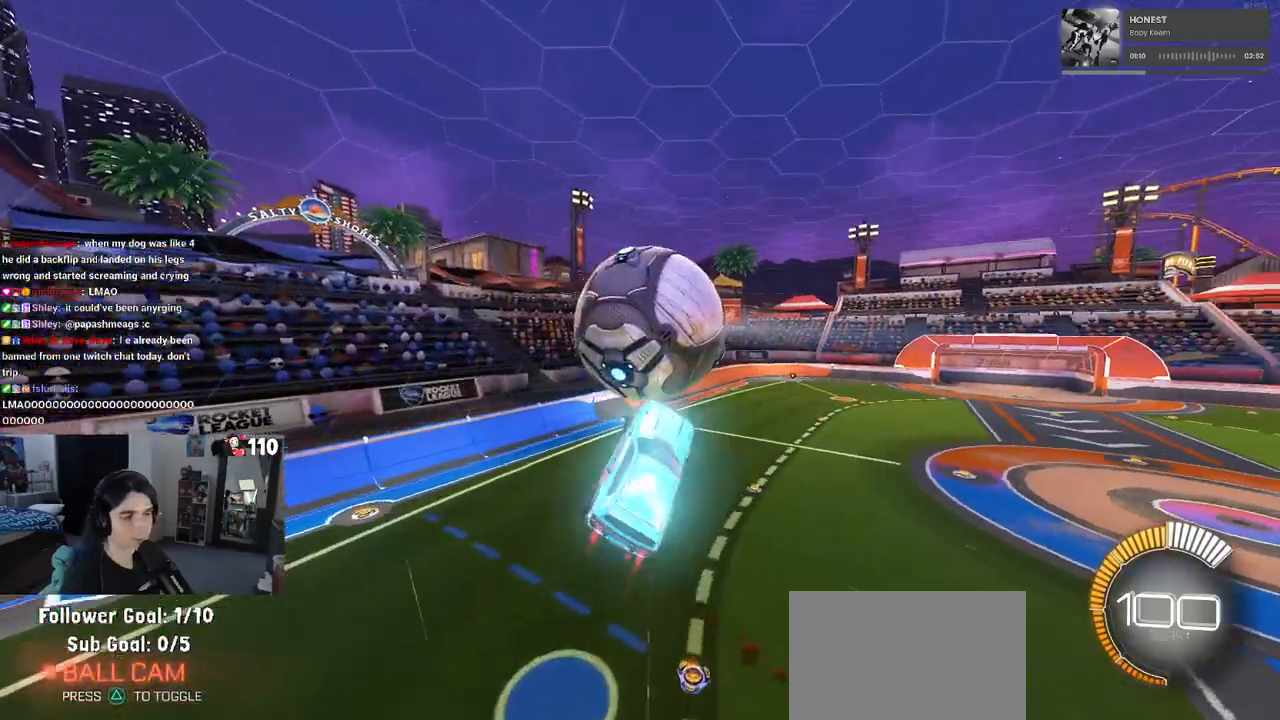
{"buttons": ["SQUARE", "R1"], "left_stick": "right", "right_stick": "center", "events": [[217, "left_stick", "up"], [350, "L1", "up"], [350, "left_stick", "right"], [483, "SQUARE", "down"]]}
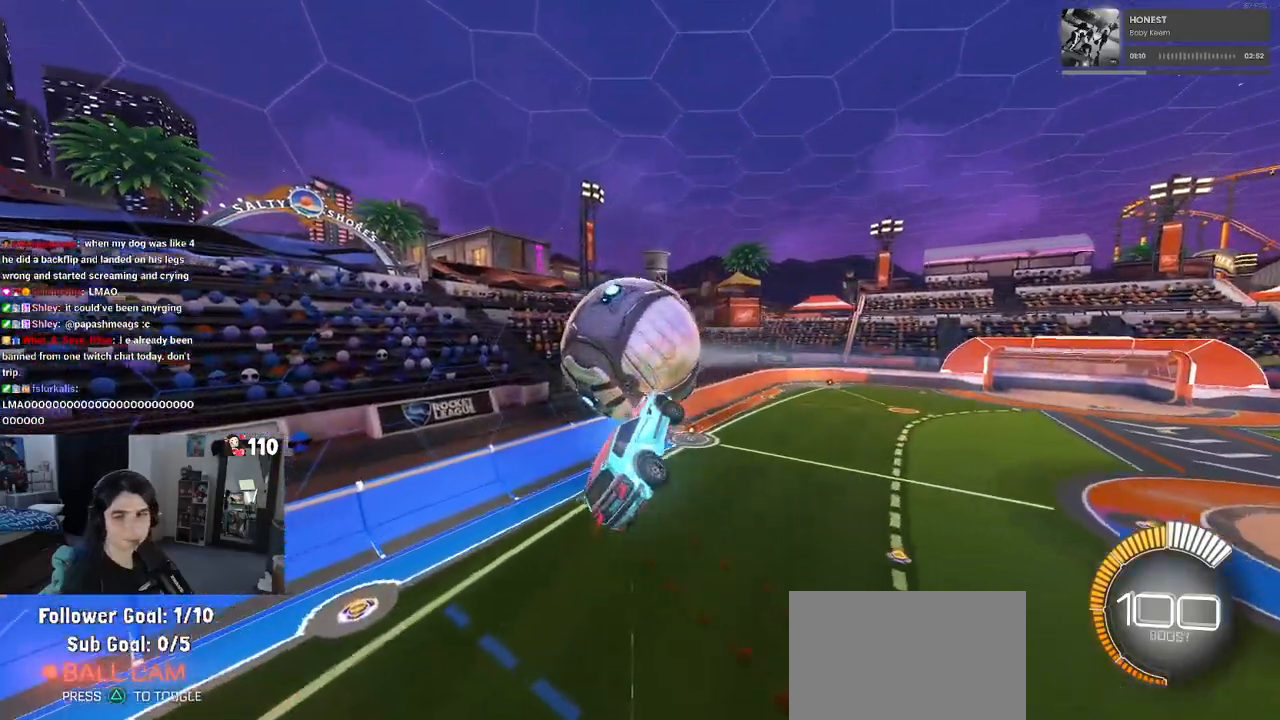
{"buttons": ["SQUARE"], "left_stick": "up-right", "right_stick": "center", "events": [[100, "left_stick", "up-right"], [133, "R1", "up"]]}
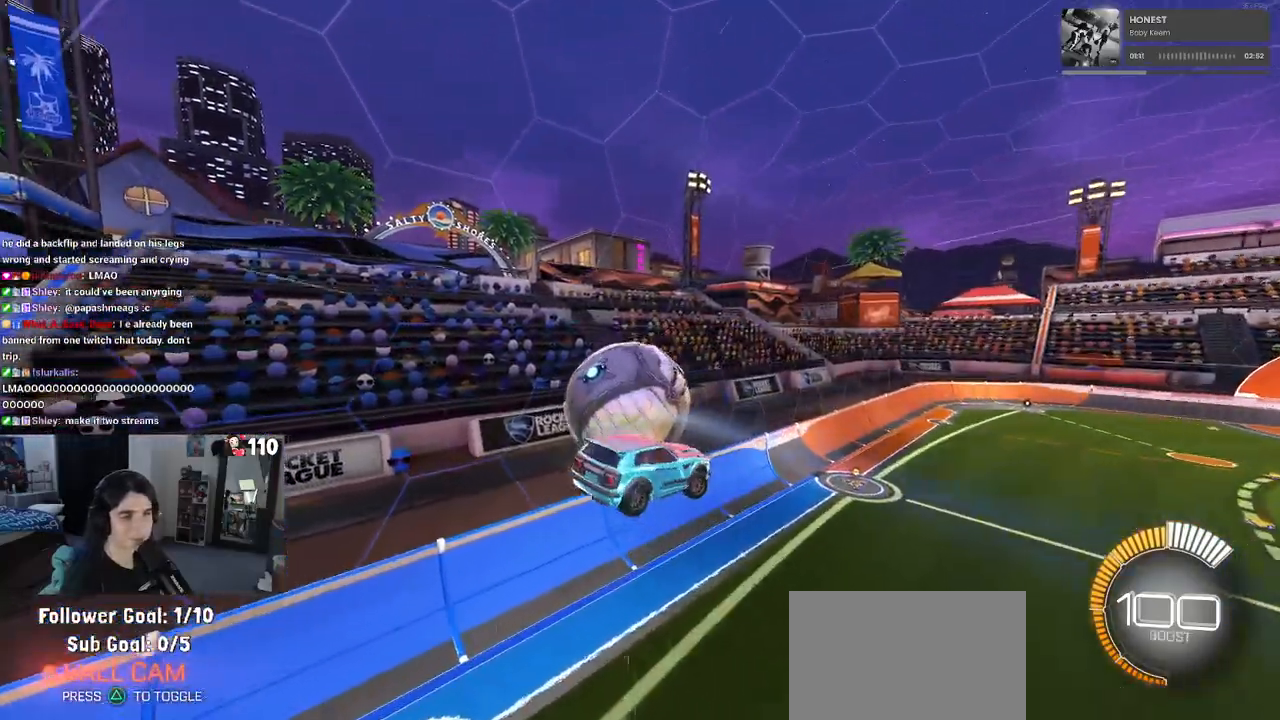
{"buttons": ["SQUARE"], "left_stick": "center", "right_stick": "center", "events": [[100, "SQUARE", "up"], [233, "left_stick", "right"], [300, "SQUARE", "down"], [500, "left_stick", "center"]]}
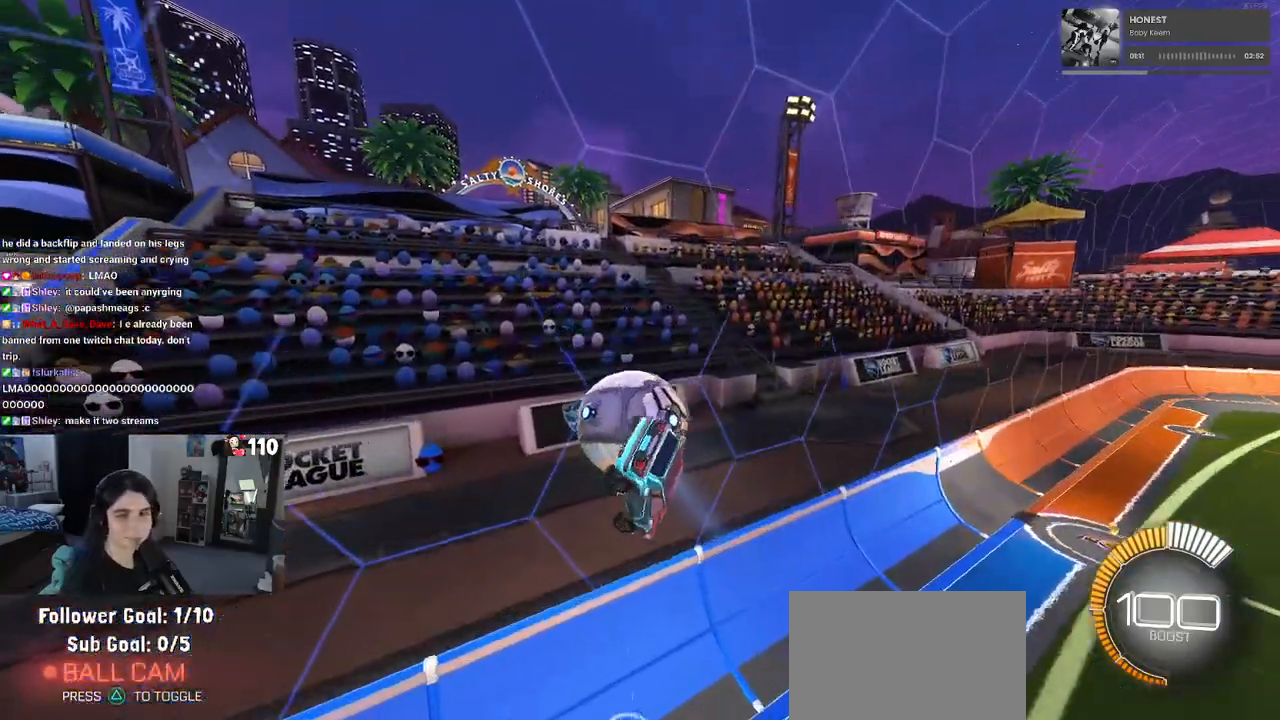
{"buttons": ["R1"], "left_stick": "down-left", "right_stick": "center", "events": [[17, "SQUARE", "up"], [67, "R1", "down"], [67, "left_stick", "down-left"]]}
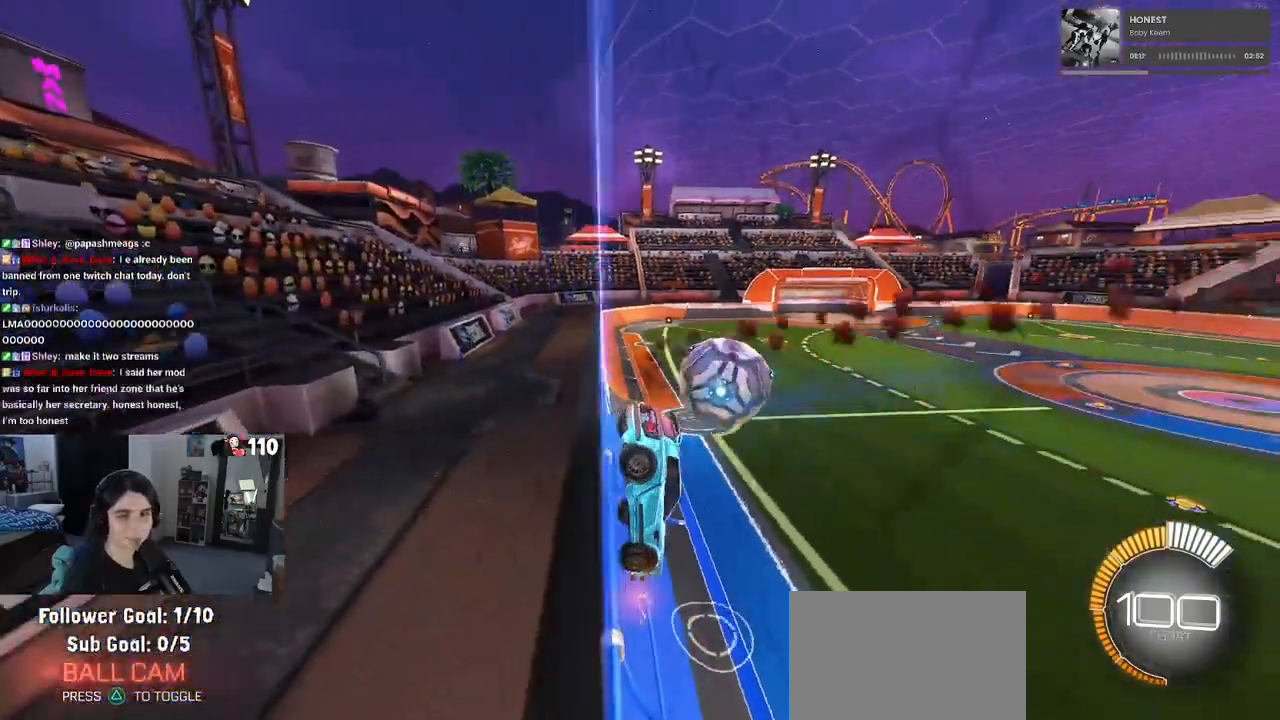
{"buttons": ["R1"], "left_stick": "left", "right_stick": "center", "events": [[117, "left_stick", "left"], [283, "left_stick", "center"], [350, "left_stick", "left"]]}
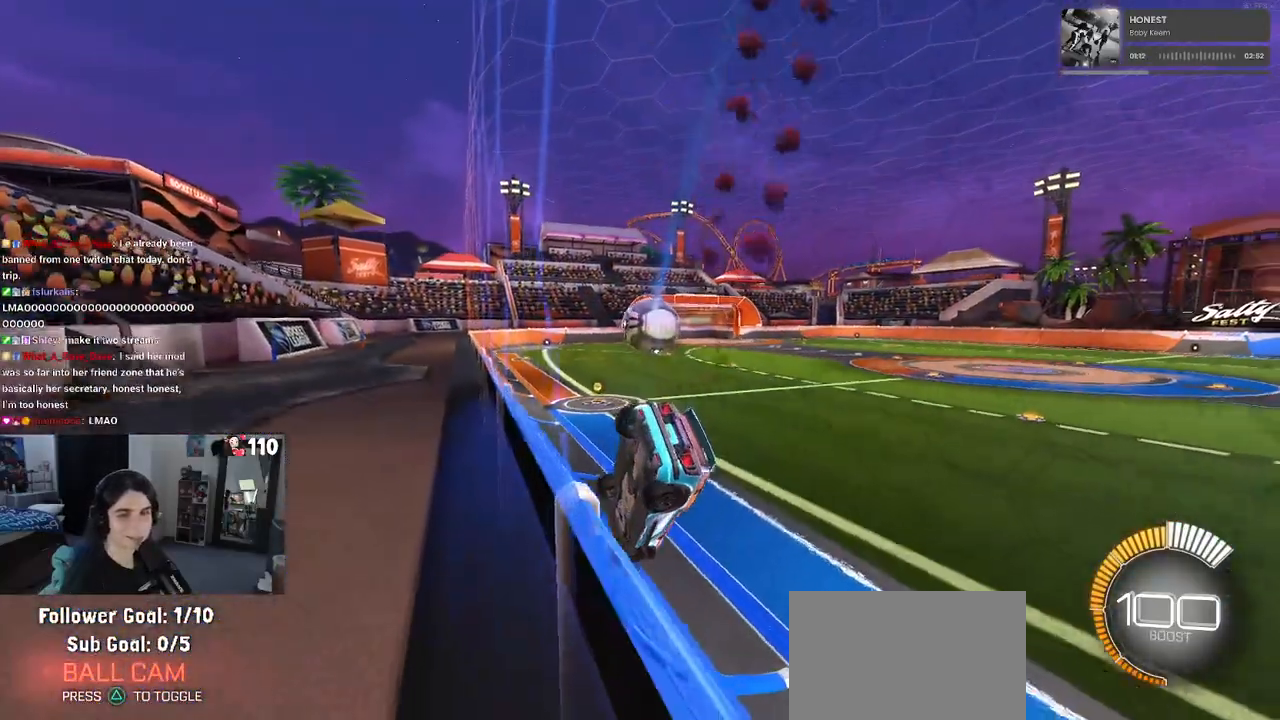
{"buttons": ["CROSS", "R1"], "left_stick": "up-right", "right_stick": "center", "events": [[433, "CROSS", "down"], [433, "left_stick", "up-right"]]}